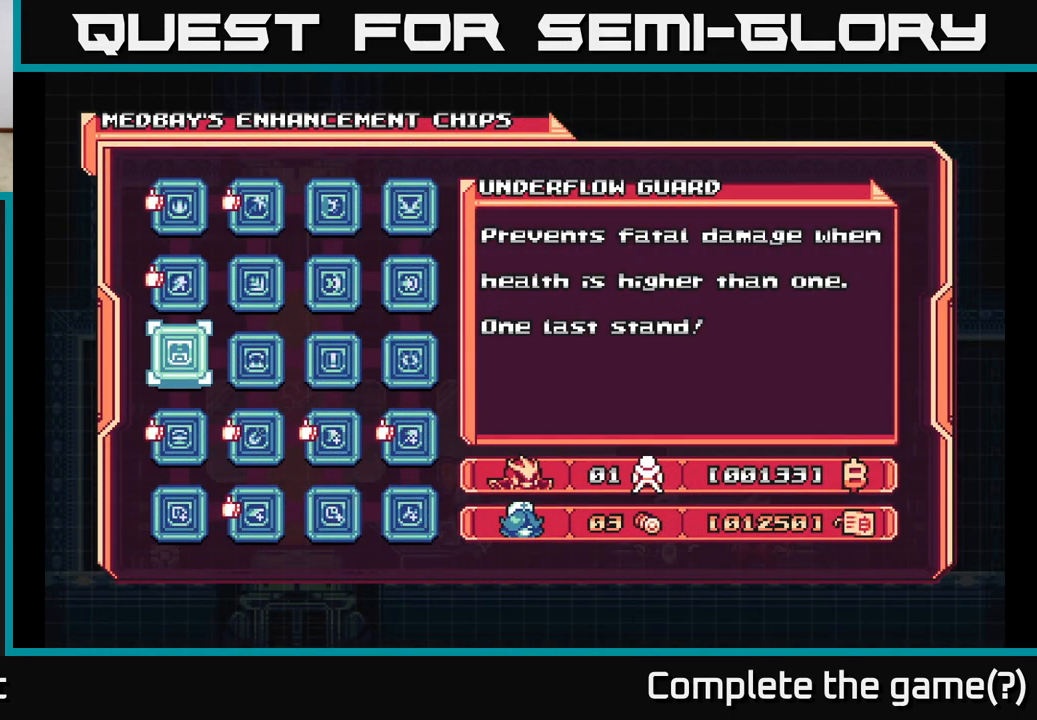
Gameplay with a controller (Xbox layout); each line is a JSON object with the inputs held at the frame after it. "events" lists button and stick changes between this image and that frame as [ms after this image, input, new state], when the widget could be followed in between.
{"buttons": [], "left_stick": "center", "right_stick": "center", "events": [[67, "START", "up"], [233, "X", "down"], [400, "X", "up"]]}
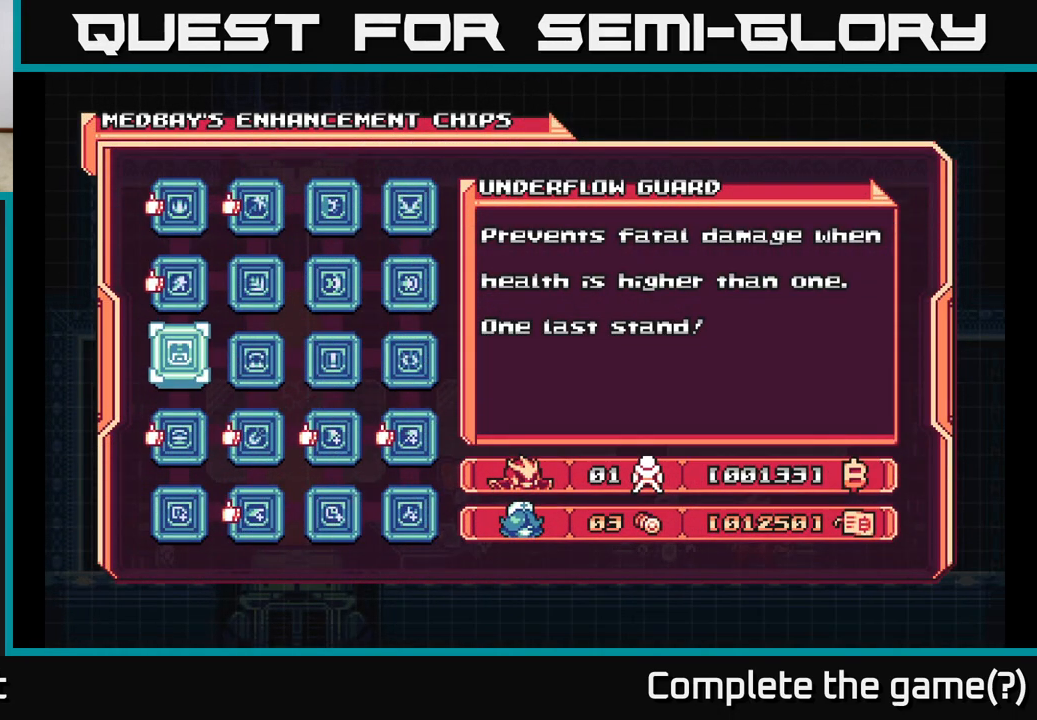
{"buttons": [], "left_stick": "center", "right_stick": "center", "events": [[50, "START", "down"], [183, "START", "up"], [333, "B", "down"], [450, "B", "up"]]}
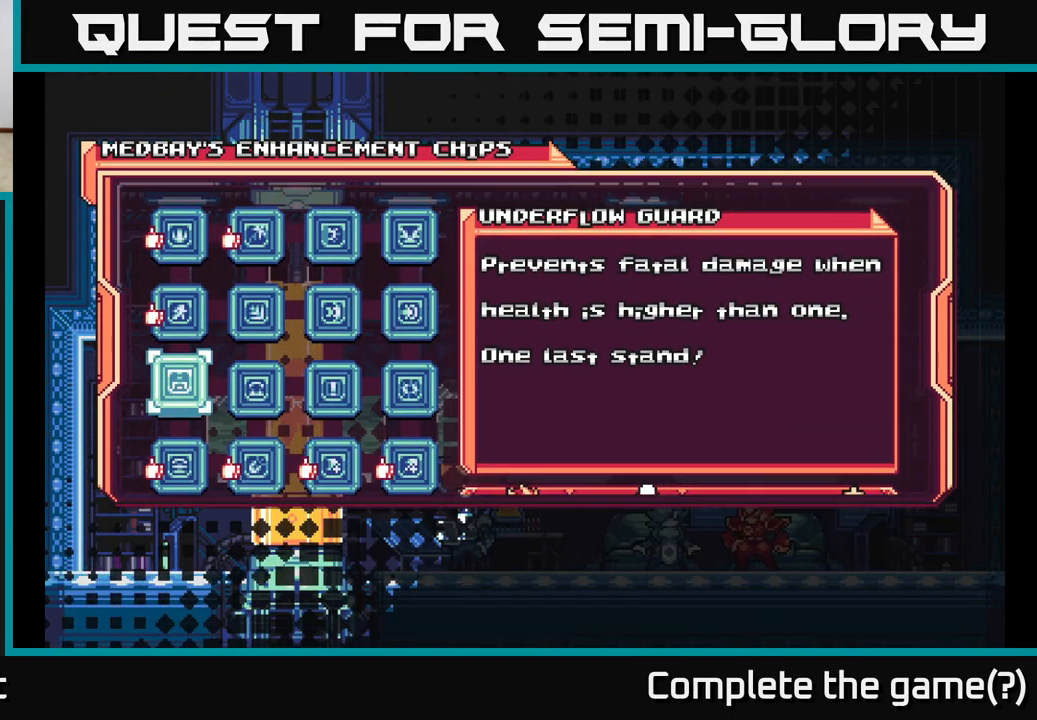
{"buttons": ["START"], "left_stick": "center", "right_stick": "center", "events": [[433, "START", "down"]]}
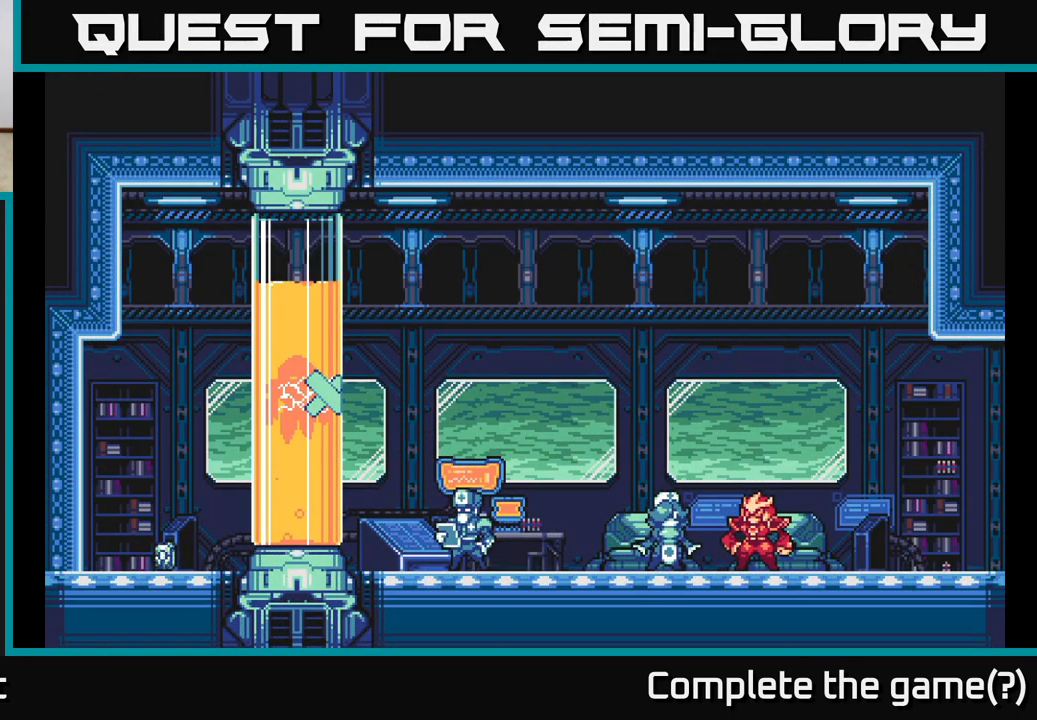
{"buttons": [], "left_stick": "center", "right_stick": "center", "events": [[67, "START", "up"], [350, "START", "down"], [483, "START", "up"]]}
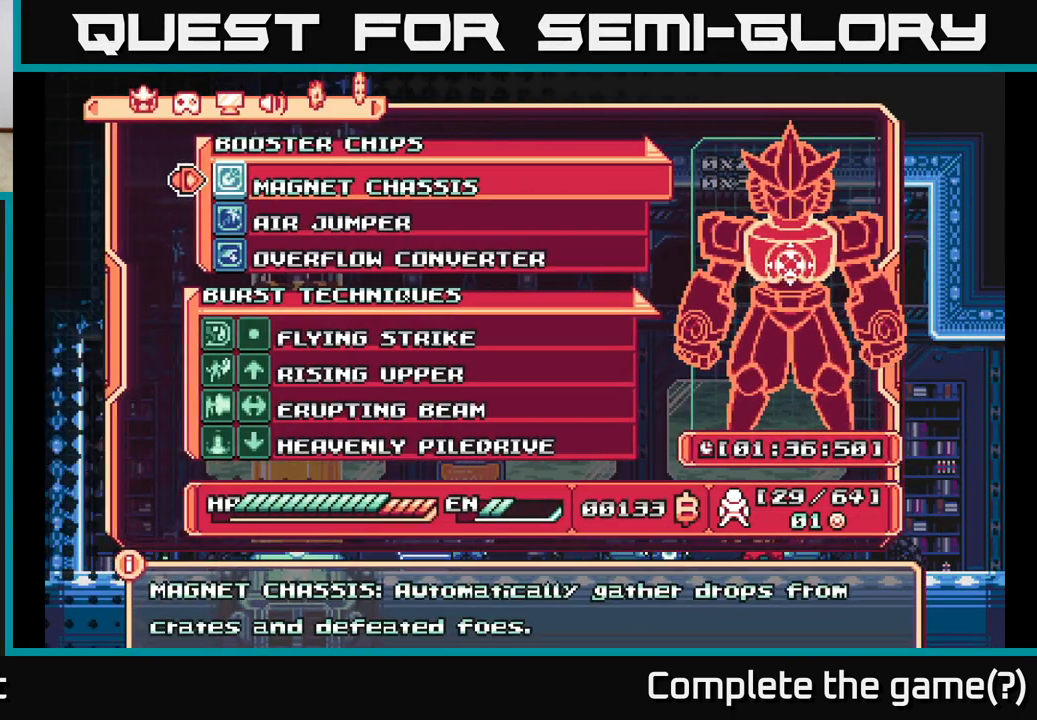
{"buttons": [], "left_stick": "center", "right_stick": "center", "events": []}
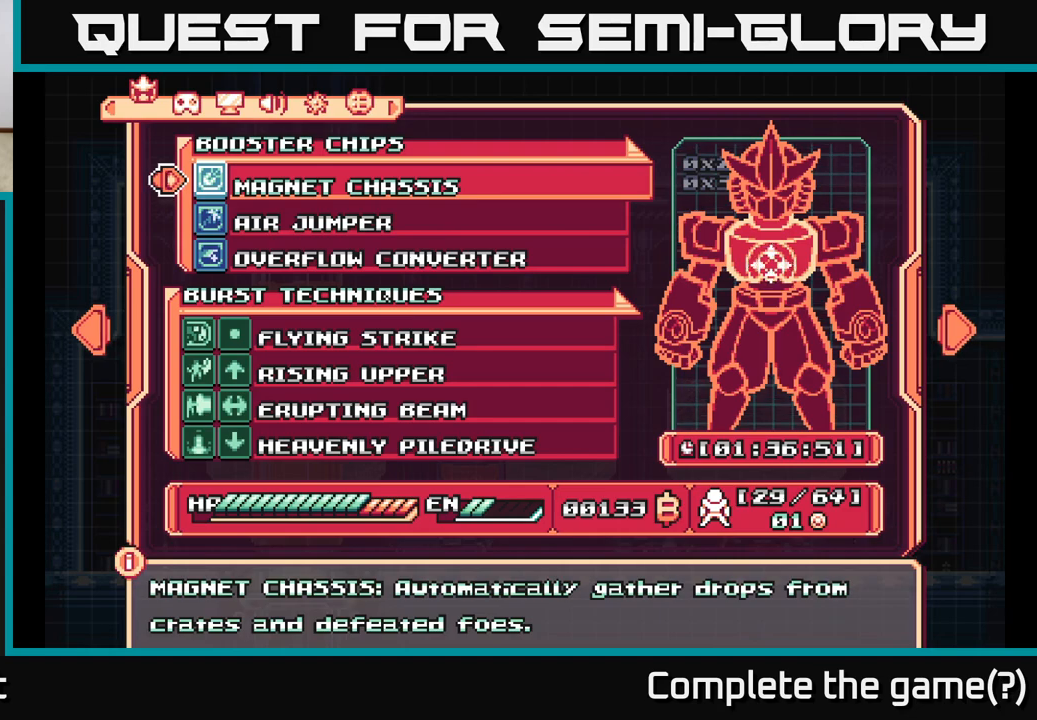
{"buttons": [], "left_stick": "center", "right_stick": "center", "events": []}
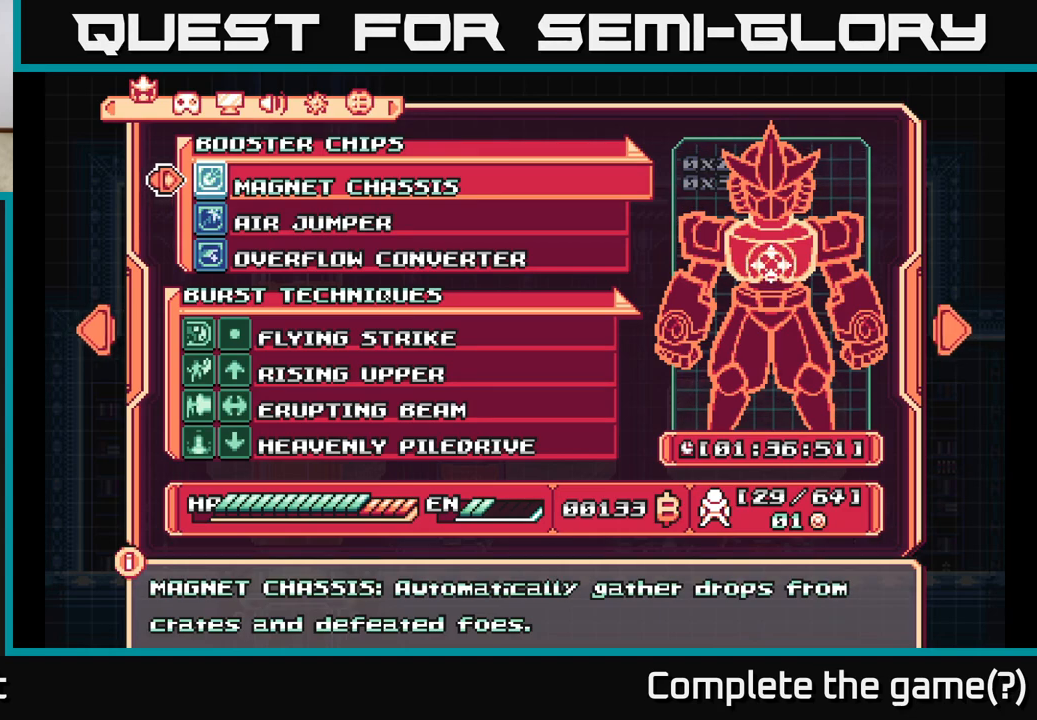
{"buttons": [], "left_stick": "center", "right_stick": "center", "events": [[250, "DPAD_DOWN", "down"], [350, "DPAD_DOWN", "up"]]}
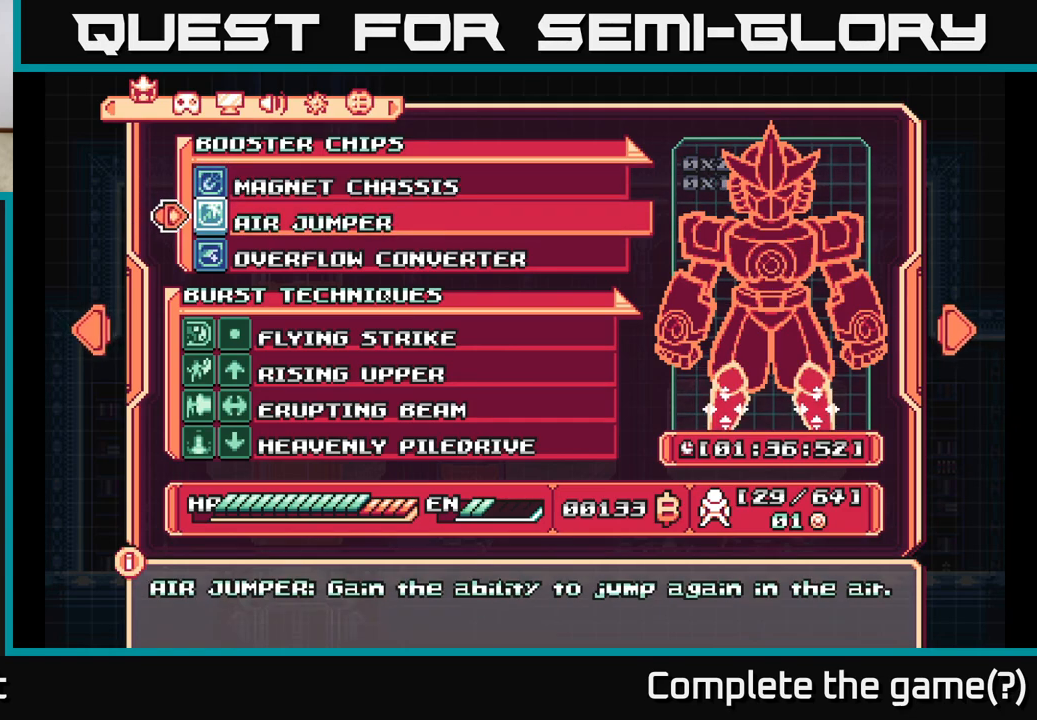
{"buttons": [], "left_stick": "center", "right_stick": "center", "events": []}
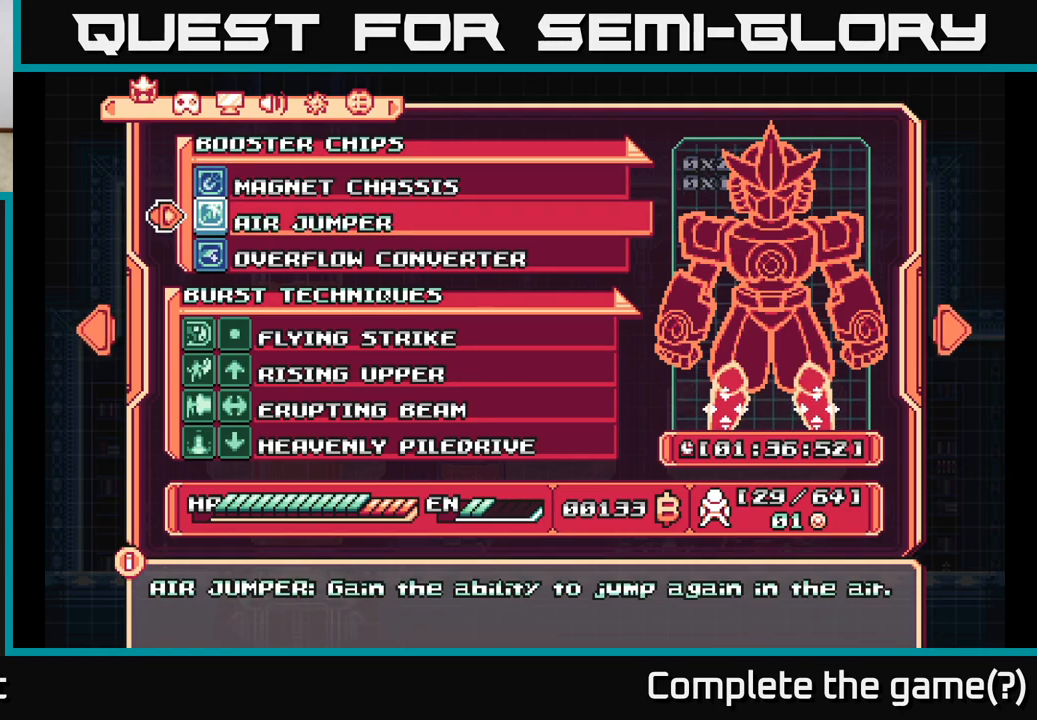
{"buttons": ["DPAD_UP"], "left_stick": "center", "right_stick": "center", "events": [[100, "DPAD_DOWN", "down"], [233, "DPAD_DOWN", "up"], [450, "DPAD_UP", "down"]]}
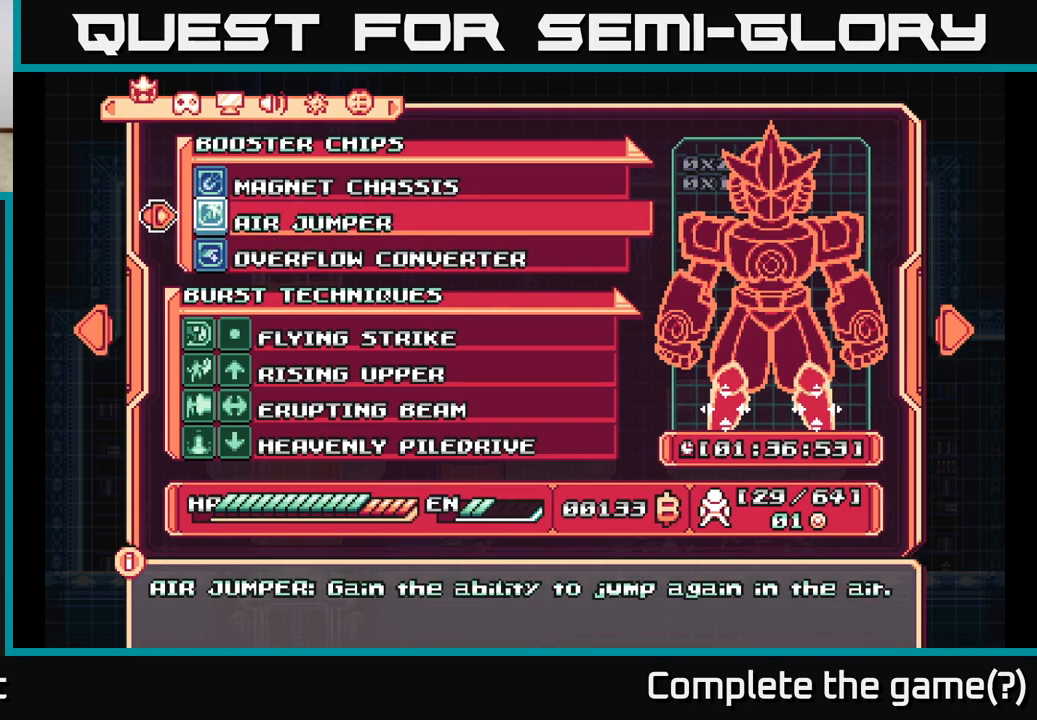
{"buttons": [], "left_stick": "center", "right_stick": "center", "events": [[50, "DPAD_UP", "up"]]}
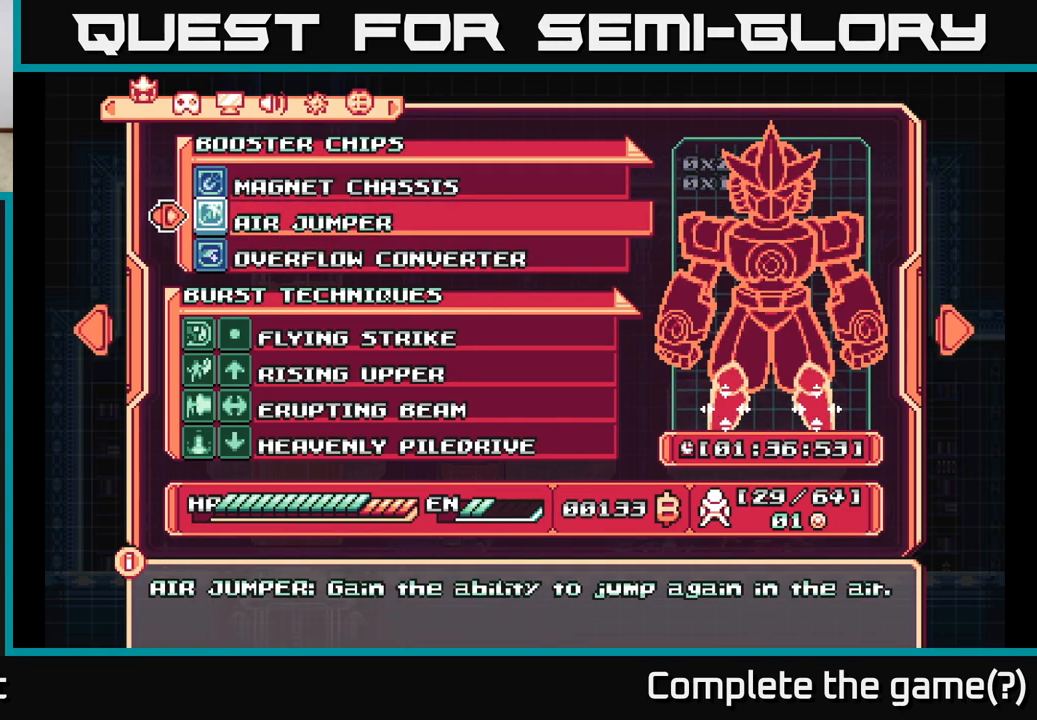
{"buttons": [], "left_stick": "center", "right_stick": "center", "events": [[350, "DPAD_DOWN", "down"], [483, "DPAD_DOWN", "up"]]}
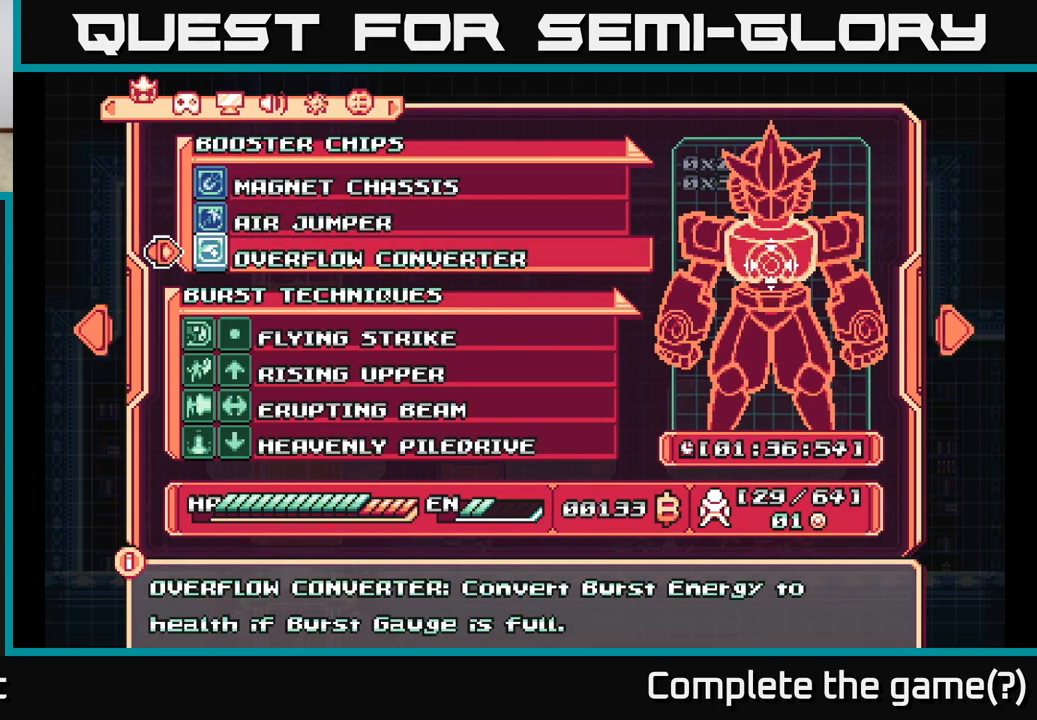
{"buttons": [], "left_stick": "center", "right_stick": "center", "events": []}
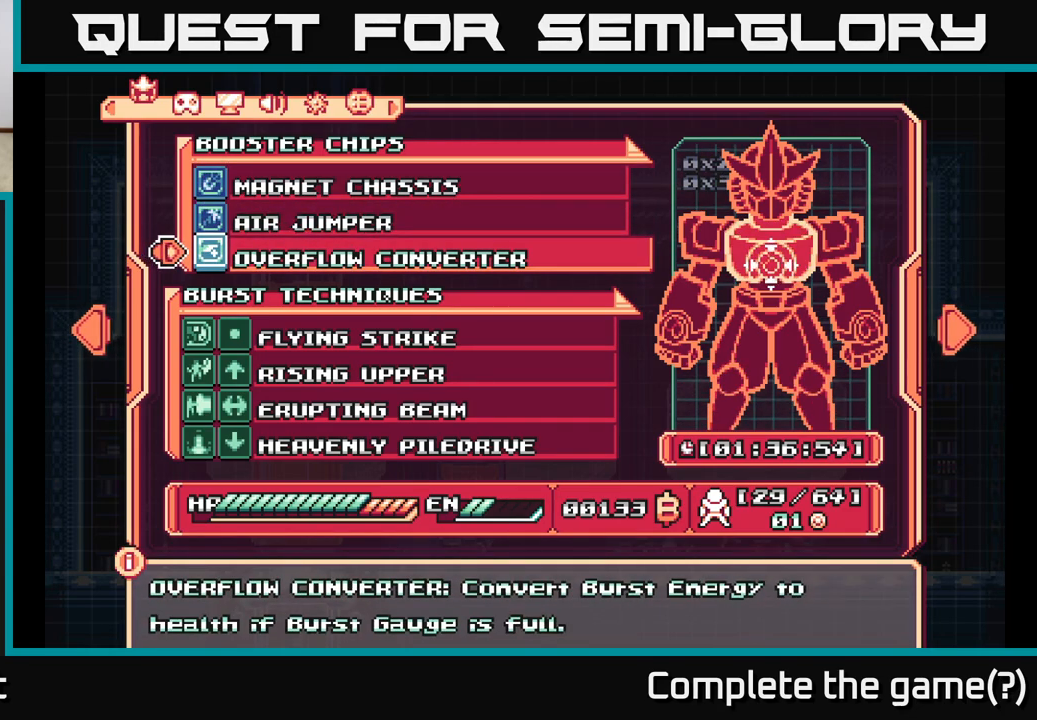
{"buttons": [], "left_stick": "center", "right_stick": "center", "events": [[383, "DPAD_UP", "down"], [500, "DPAD_UP", "up"]]}
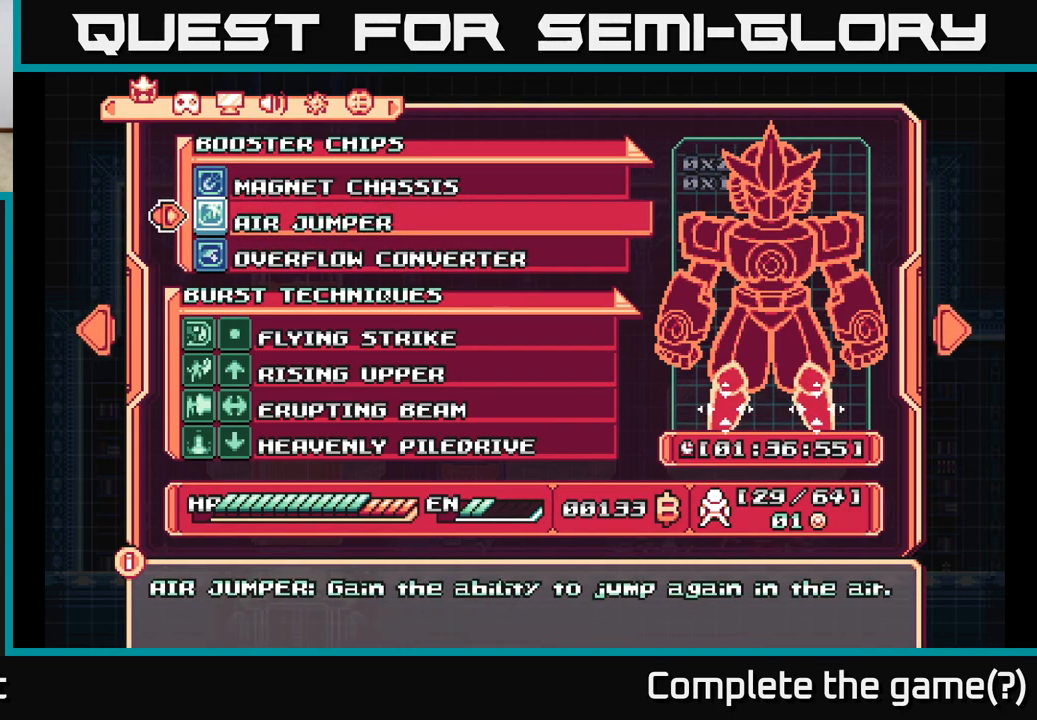
{"buttons": [], "left_stick": "center", "right_stick": "center", "events": [[267, "DPAD_DOWN", "down"], [383, "DPAD_DOWN", "up"]]}
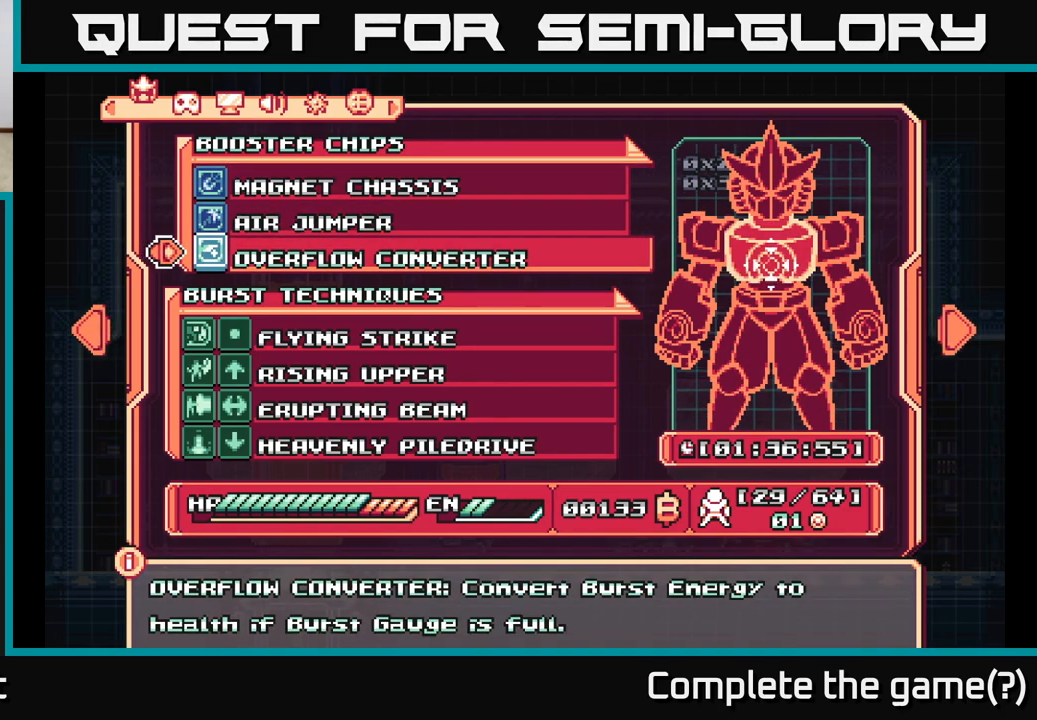
{"buttons": [], "left_stick": "center", "right_stick": "center", "events": []}
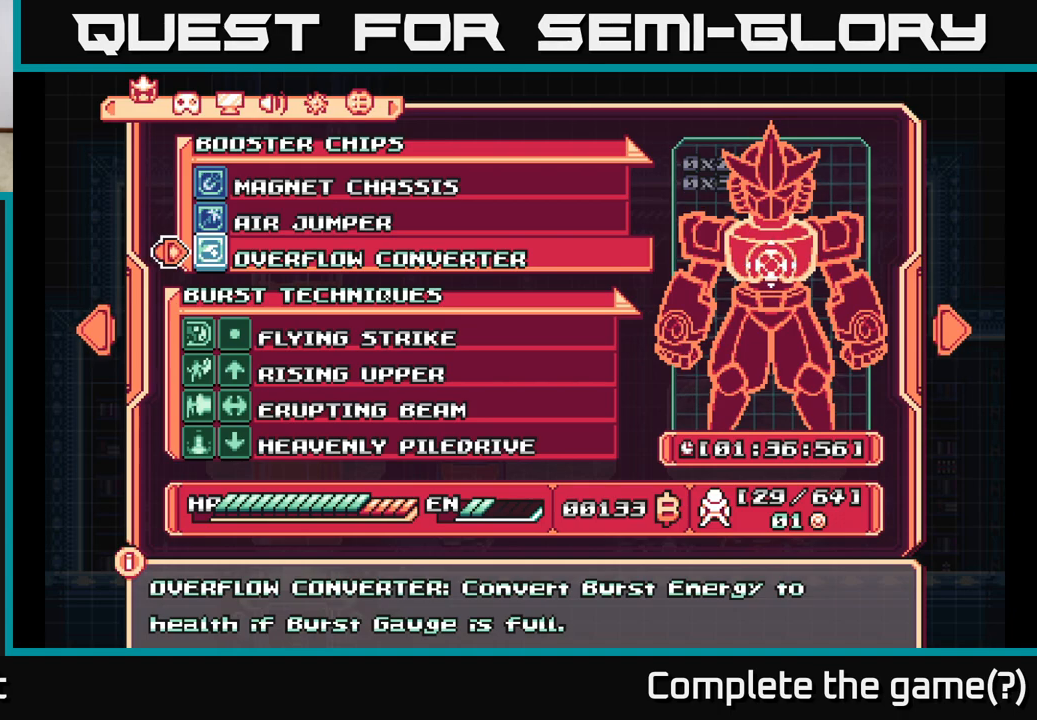
{"buttons": [], "left_stick": "center", "right_stick": "center", "events": []}
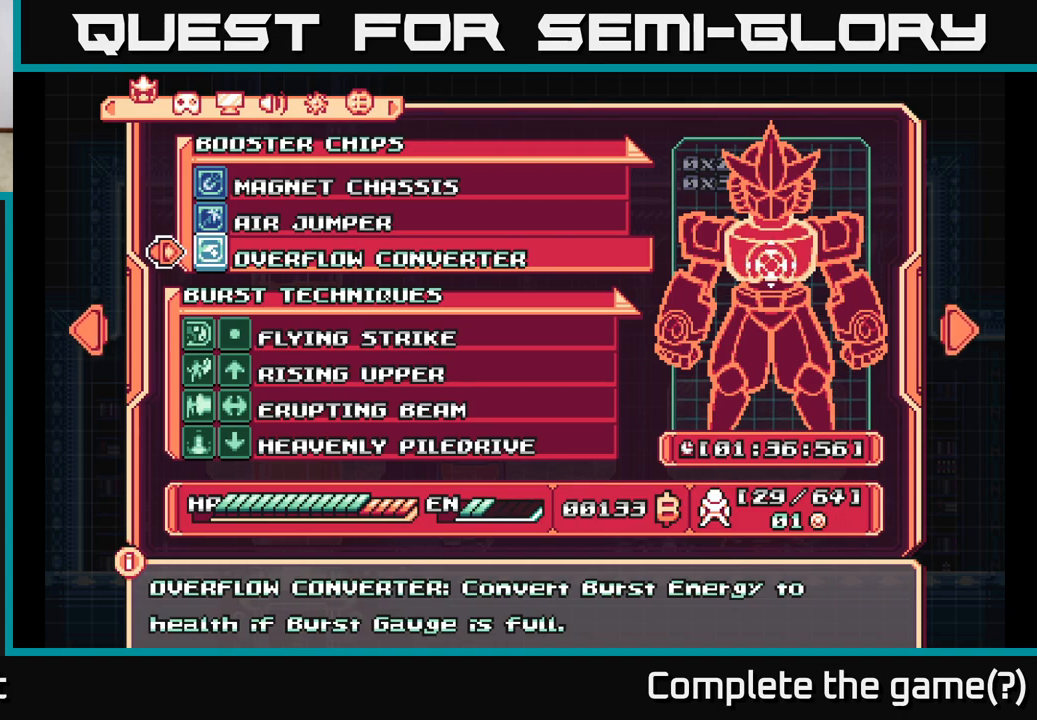
{"buttons": [], "left_stick": "center", "right_stick": "center", "events": []}
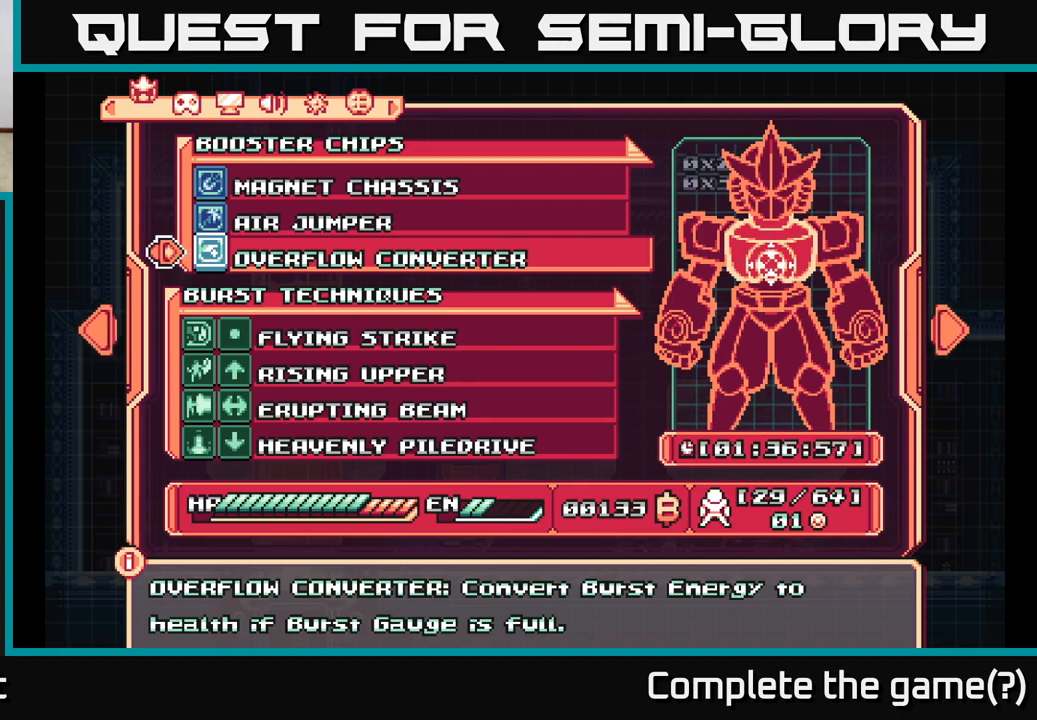
{"buttons": [], "left_stick": "center", "right_stick": "center", "events": []}
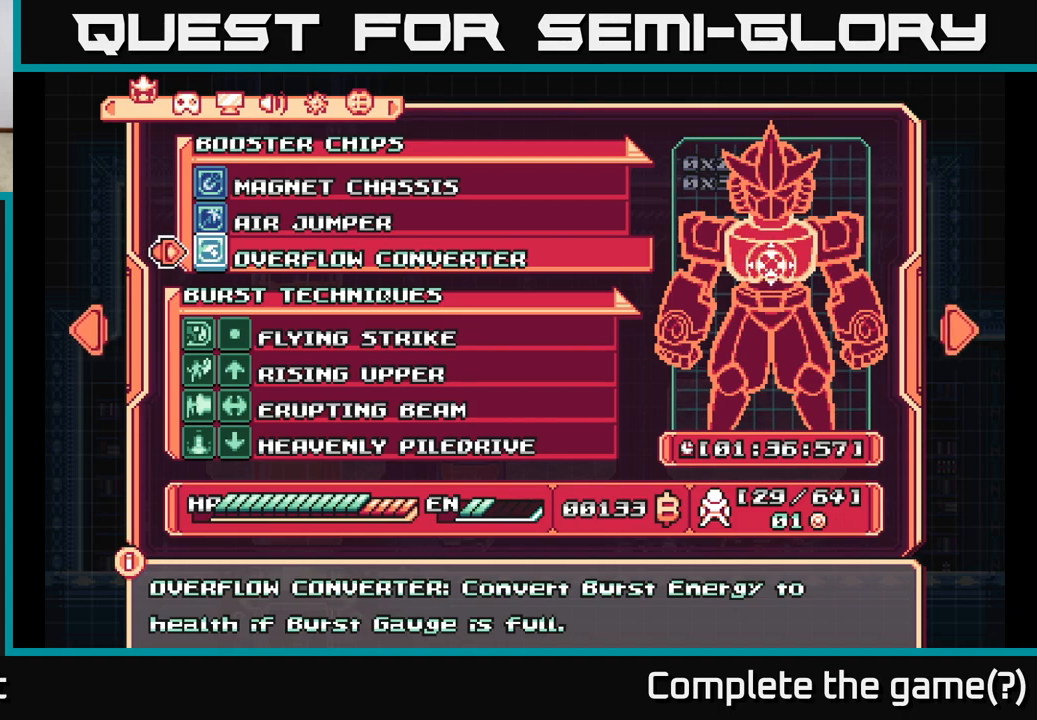
{"buttons": [], "left_stick": "center", "right_stick": "center", "events": [[233, "DPAD_UP", "down"], [333, "DPAD_UP", "up"]]}
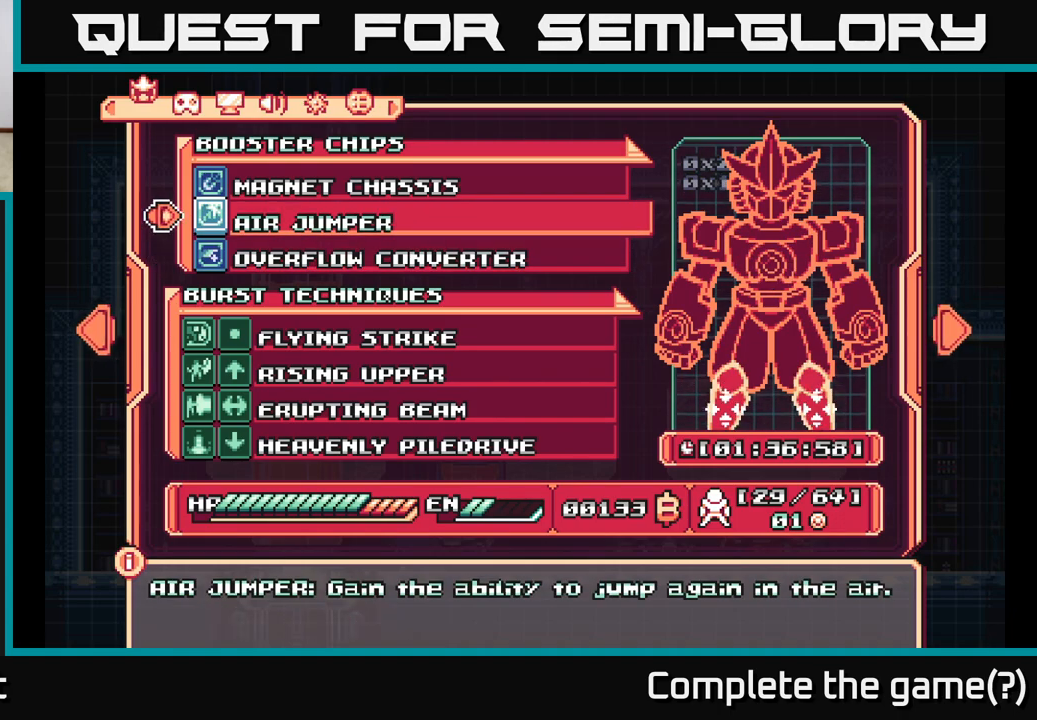
{"buttons": [], "left_stick": "center", "right_stick": "center", "events": [[83, "DPAD_UP", "down"], [200, "DPAD_UP", "up"]]}
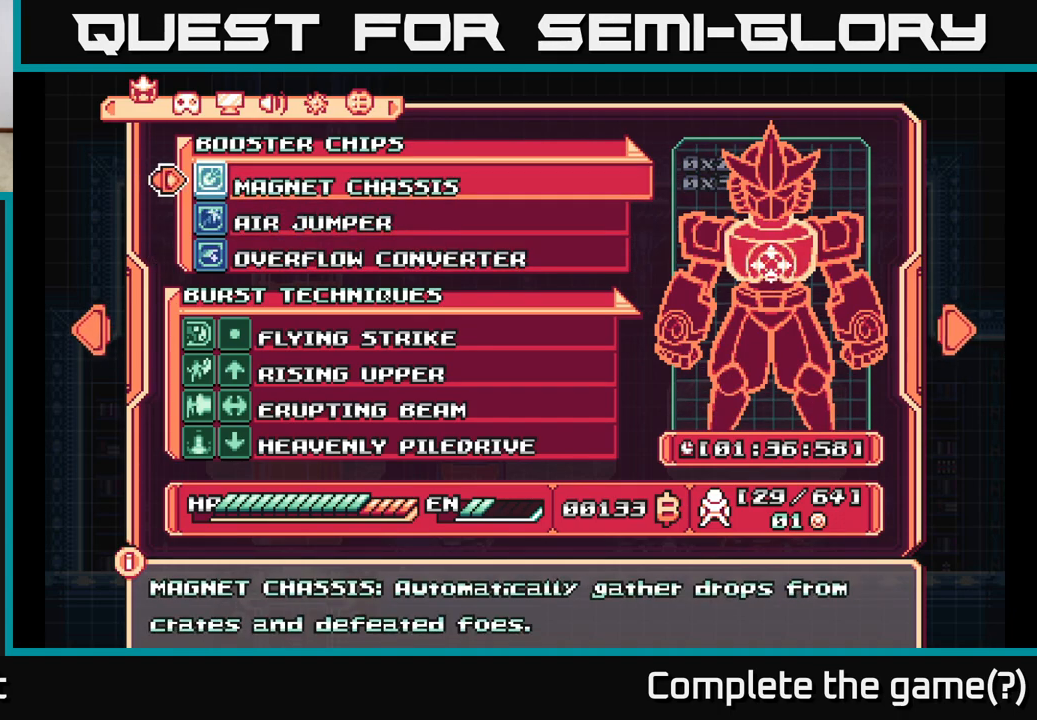
{"buttons": [], "left_stick": "center", "right_stick": "center", "events": [[233, "DPAD_DOWN", "down"], [333, "DPAD_DOWN", "up"]]}
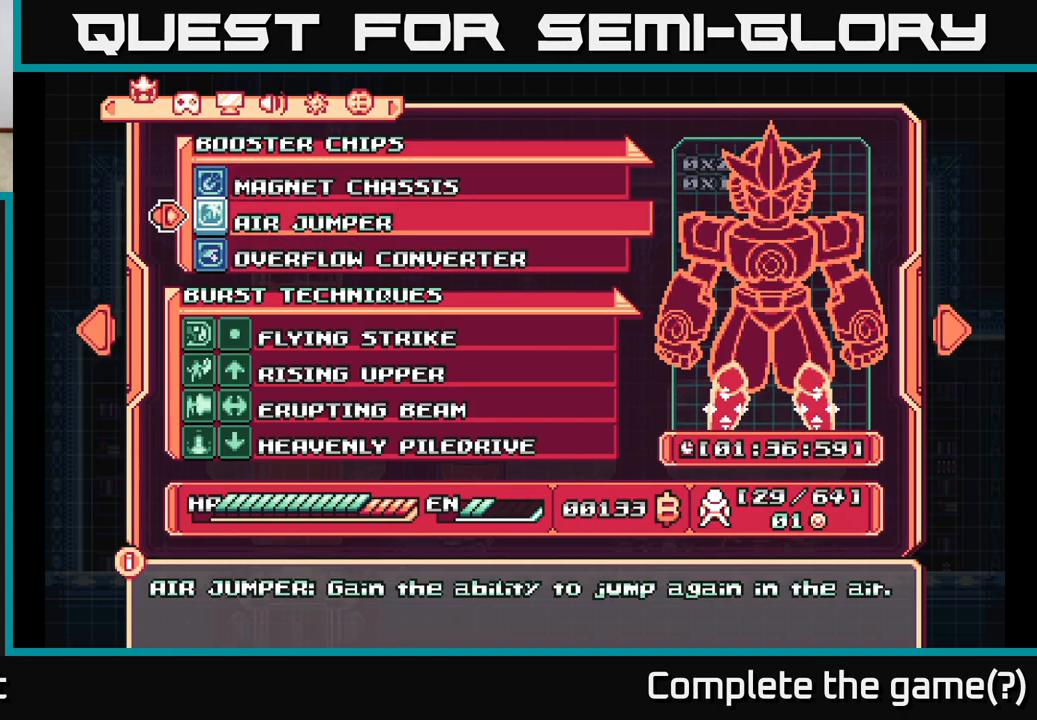
{"buttons": ["DPAD_DOWN"], "left_stick": "center", "right_stick": "center", "events": [[233, "DPAD_UP", "down"], [317, "DPAD_UP", "up"], [450, "DPAD_DOWN", "down"]]}
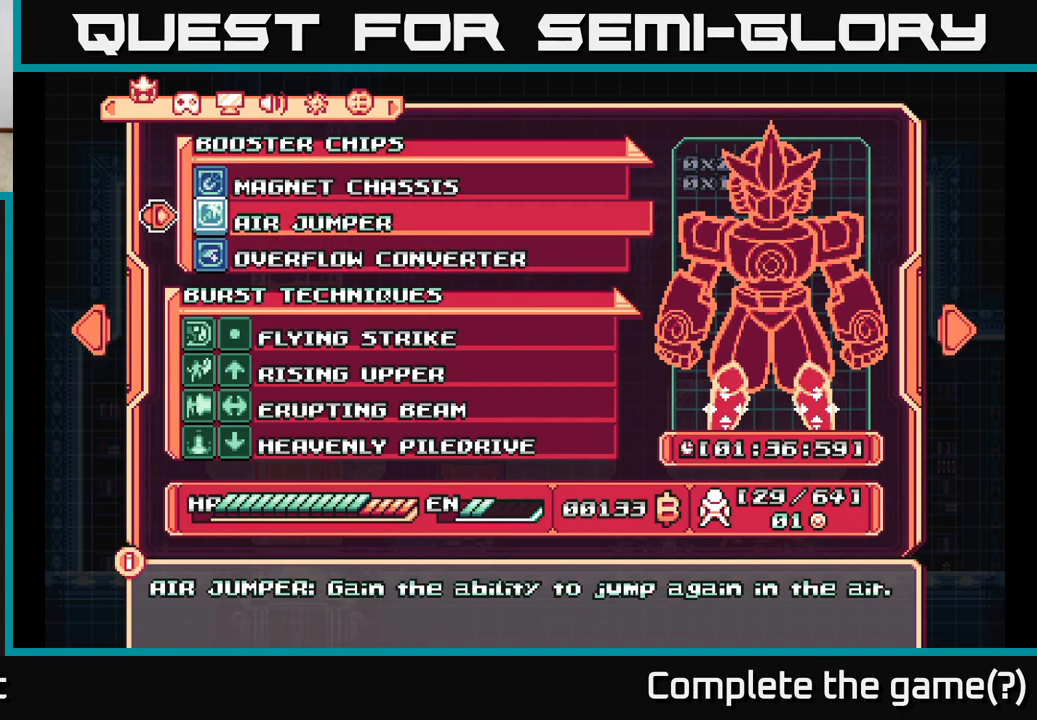
{"buttons": [], "left_stick": "center", "right_stick": "center", "events": [[83, "DPAD_DOWN", "up"]]}
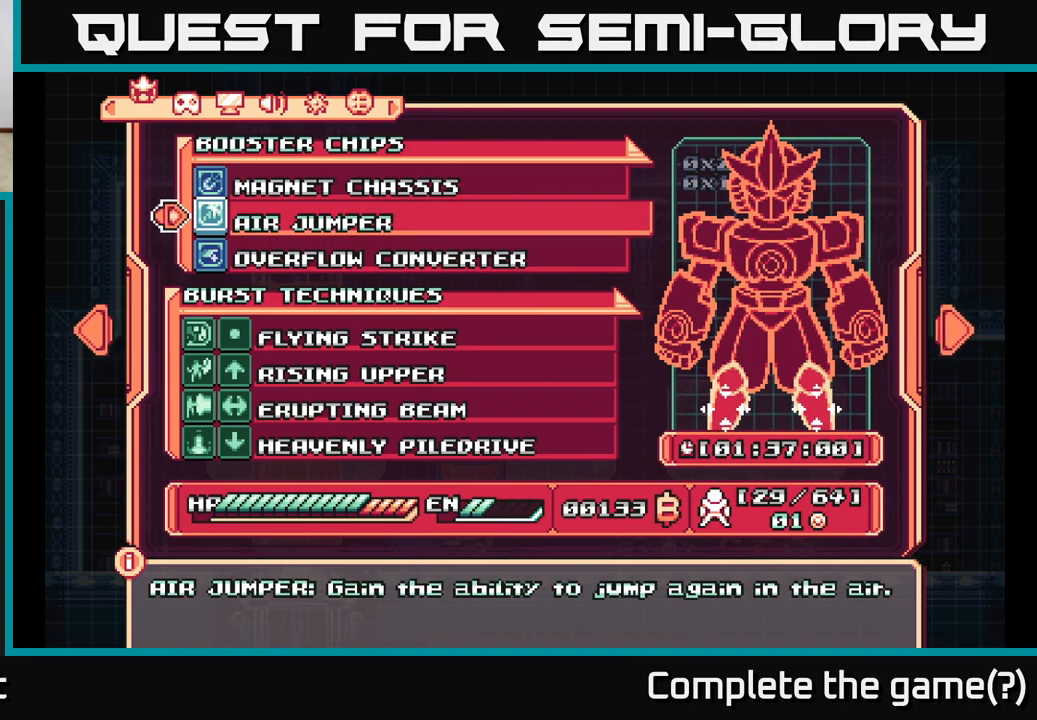
{"buttons": [], "left_stick": "center", "right_stick": "center", "events": []}
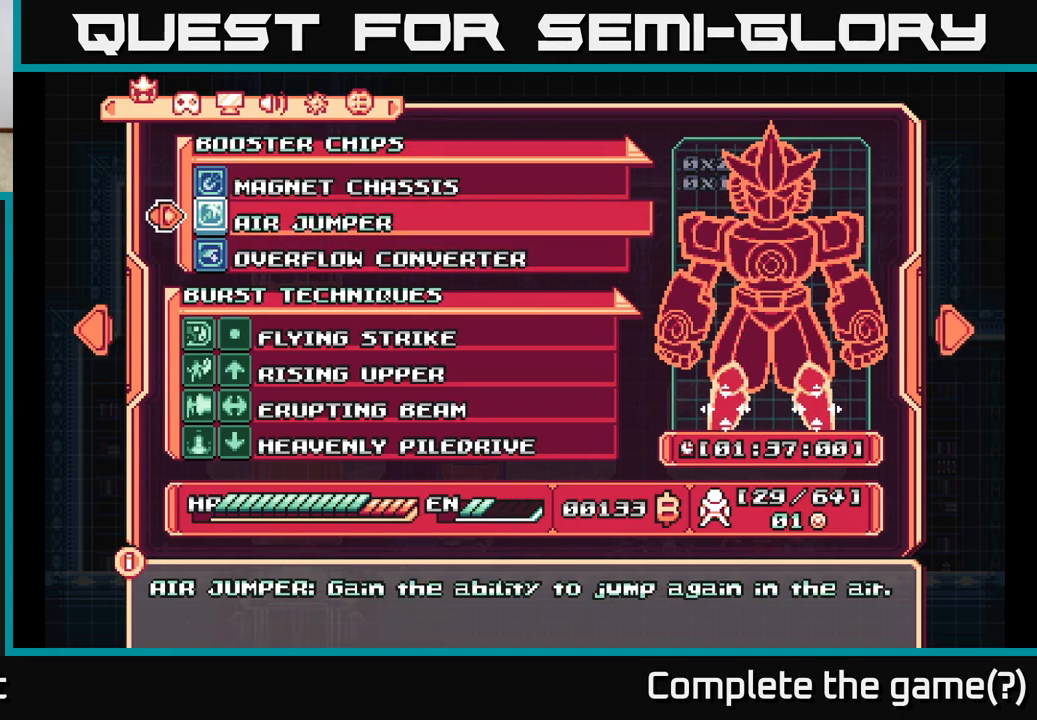
{"buttons": [], "left_stick": "center", "right_stick": "center", "events": [[317, "DPAD_DOWN", "down"], [417, "DPAD_DOWN", "up"]]}
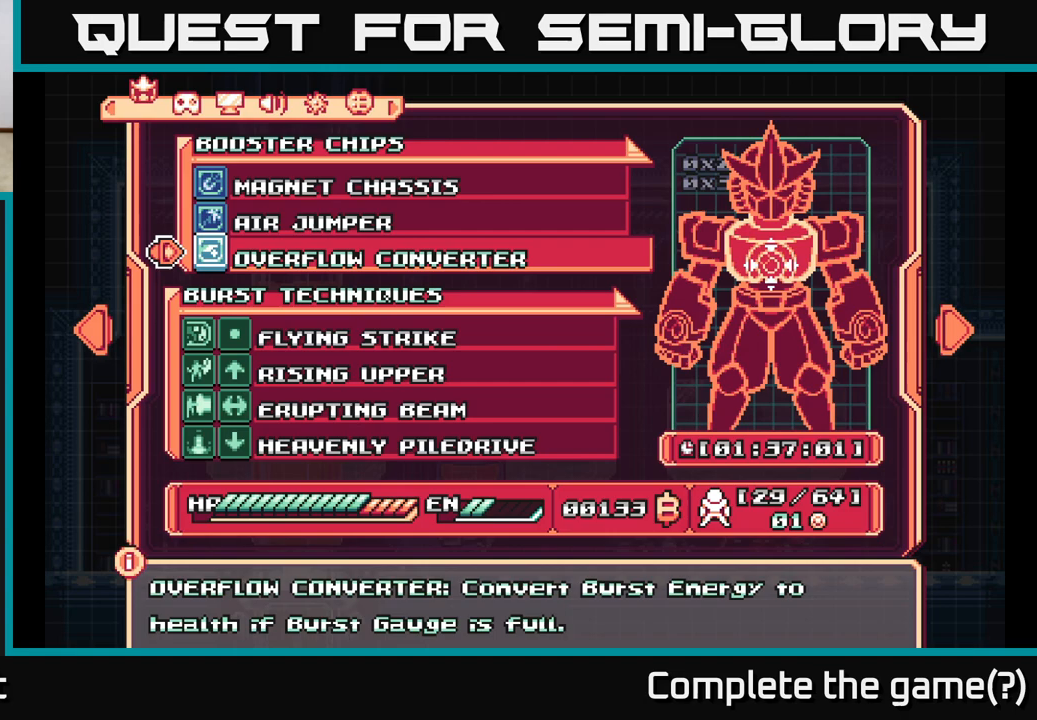
{"buttons": [], "left_stick": "center", "right_stick": "center", "events": []}
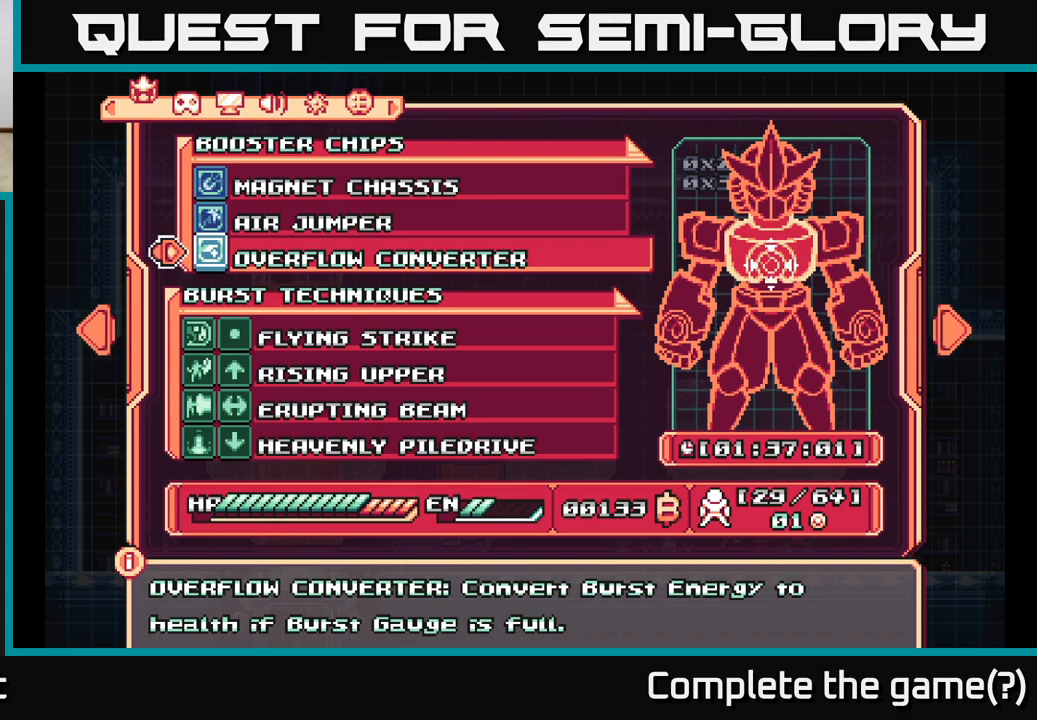
{"buttons": [], "left_stick": "center", "right_stick": "center", "events": []}
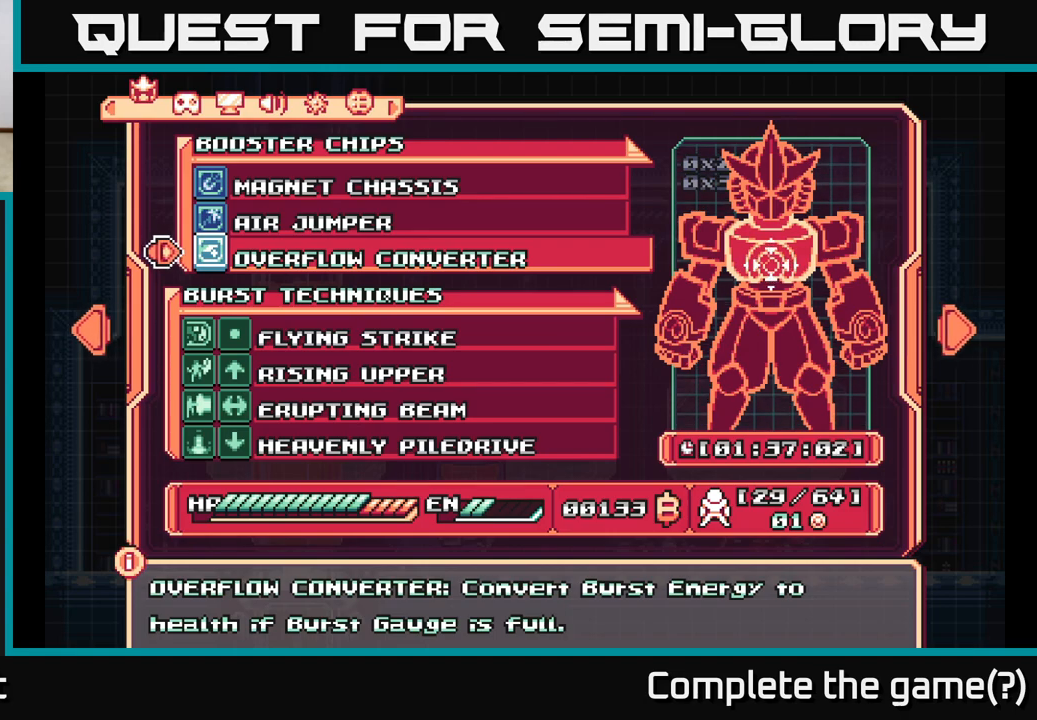
{"buttons": [], "left_stick": "center", "right_stick": "center", "events": []}
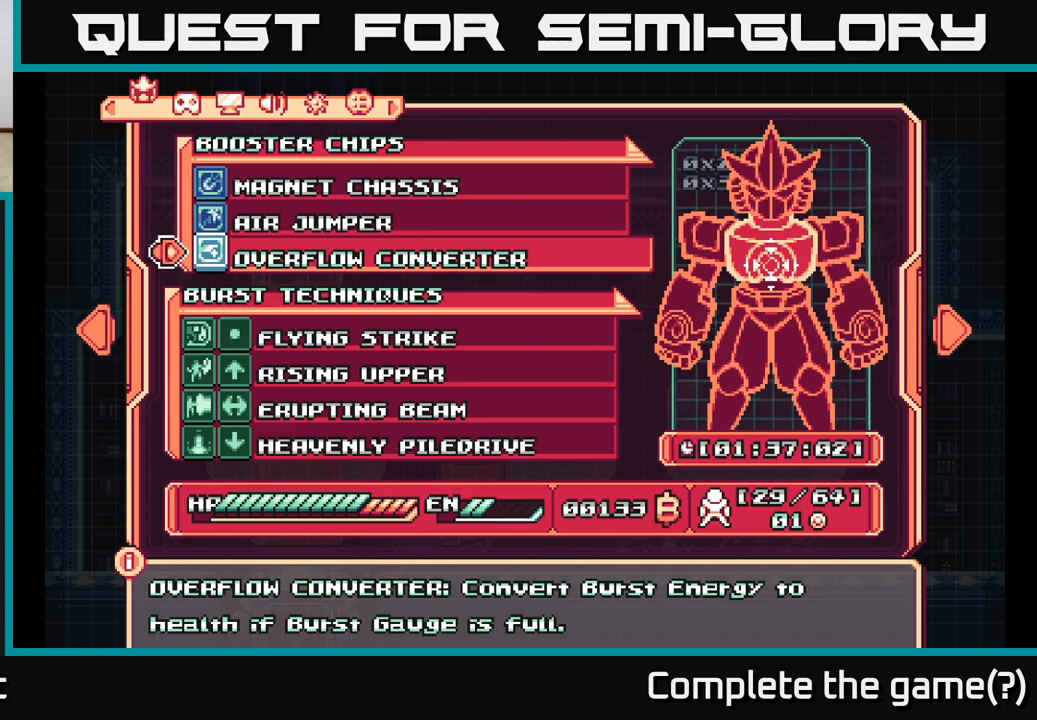
{"buttons": [], "left_stick": "center", "right_stick": "center", "events": []}
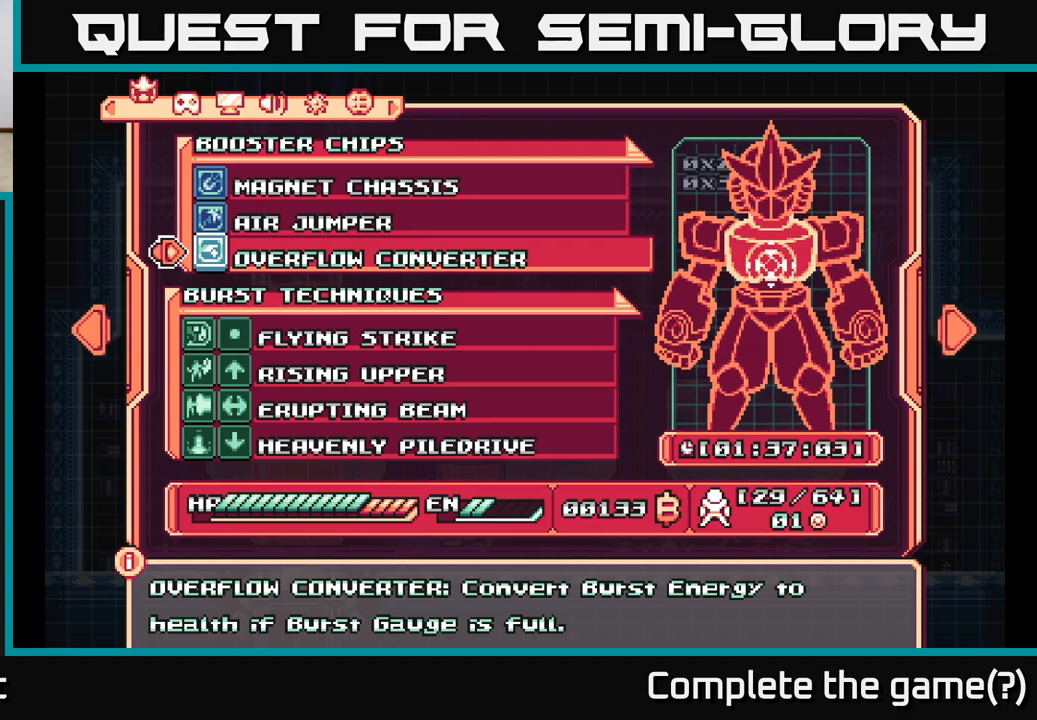
{"buttons": [], "left_stick": "center", "right_stick": "center", "events": []}
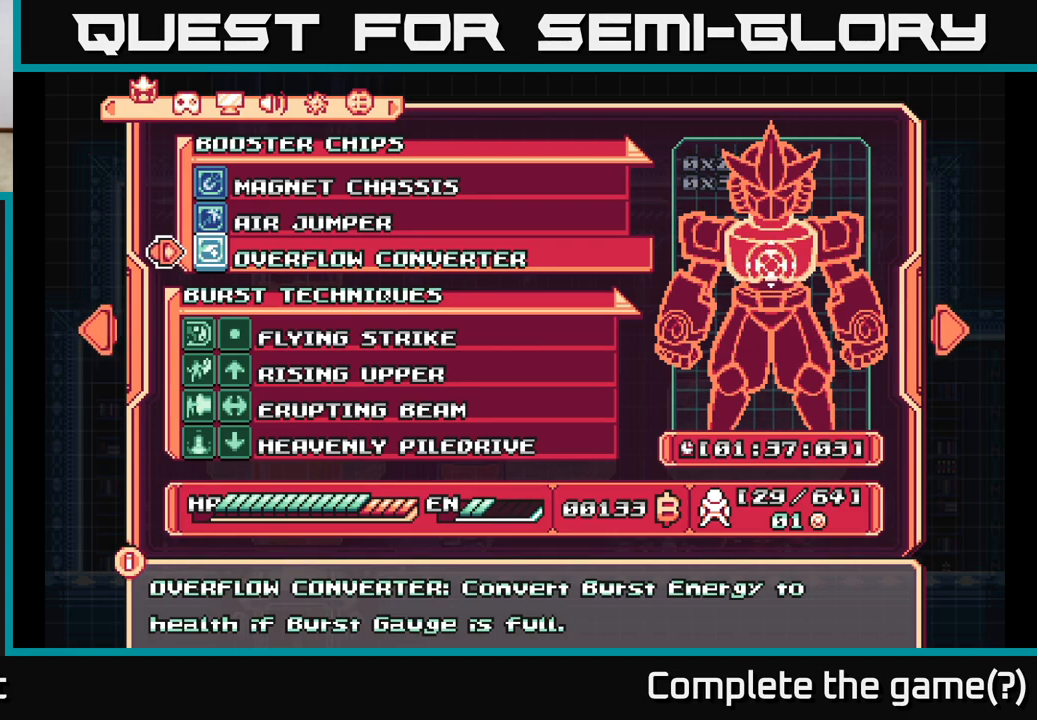
{"buttons": [], "left_stick": "center", "right_stick": "center", "events": []}